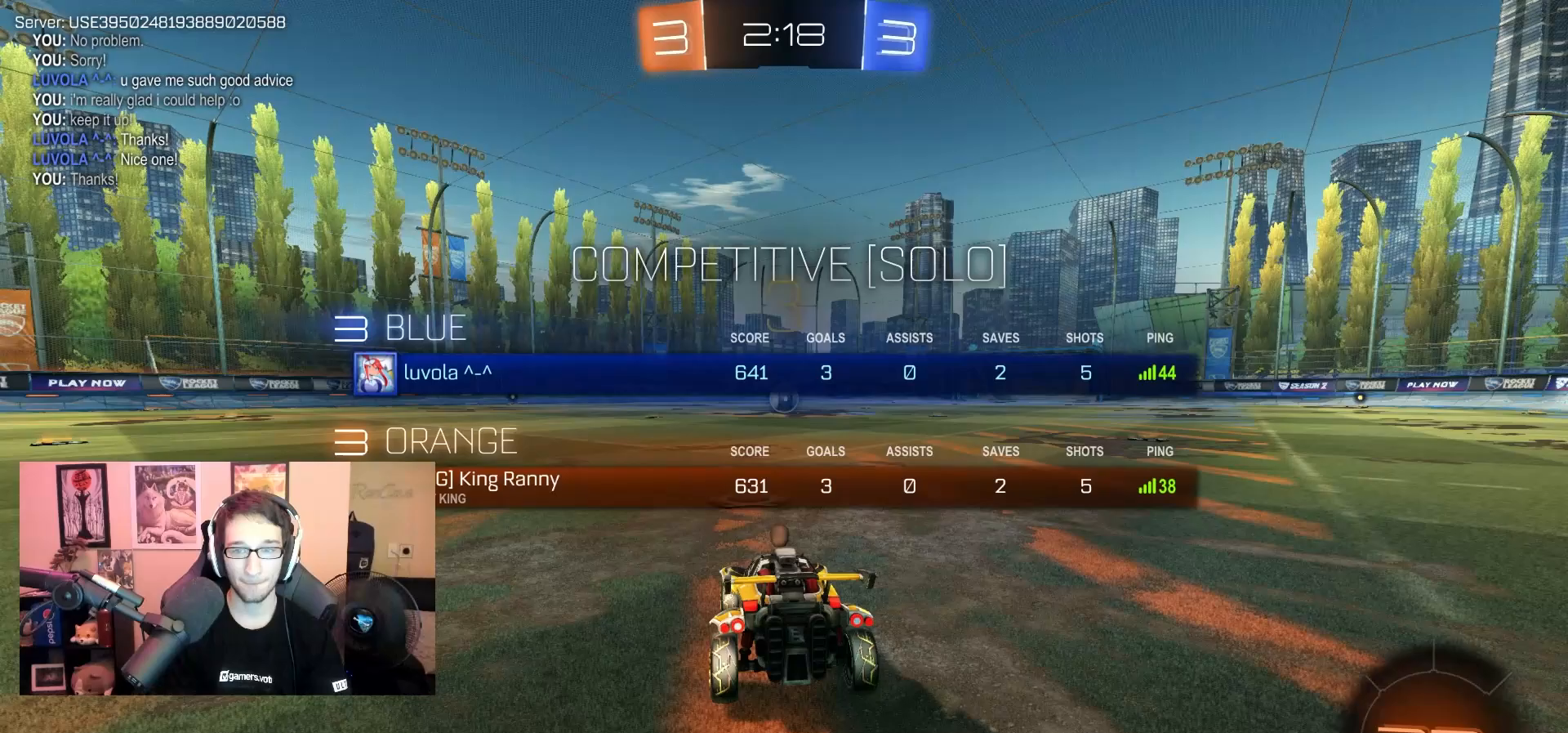
Gameplay with a controller (PlayStation layout); each line is a JSON object with the inputs held at the frame after it. "events" lists button and stick changes between this image and that frame as [ms after this image, input, new state], when the widget could be followed in between. Not read: R2.
{"buttons": ["SELECT"], "left_stick": "center", "right_stick": "center", "events": []}
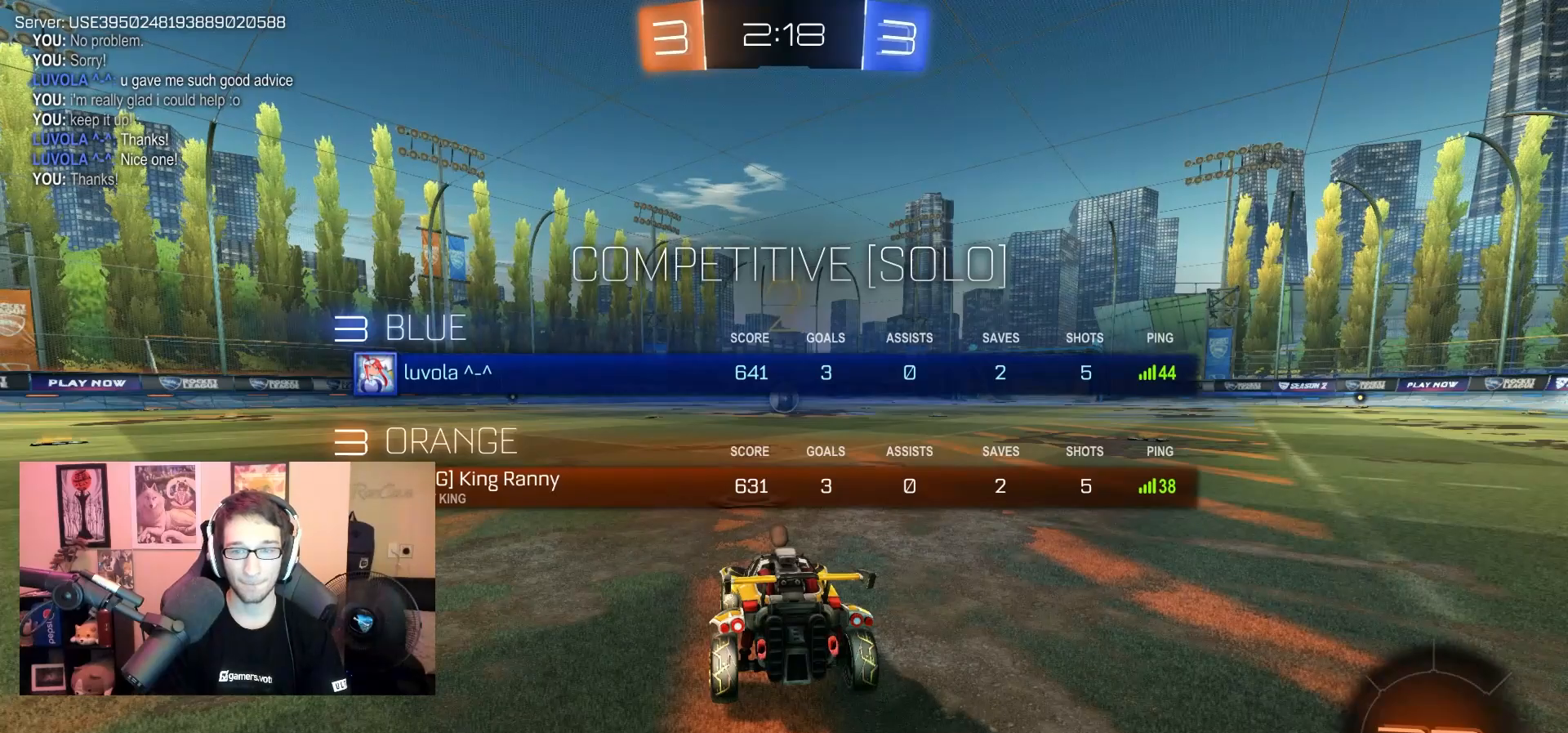
{"buttons": [], "left_stick": "center", "right_stick": "center", "events": [[183, "SELECT", "up"]]}
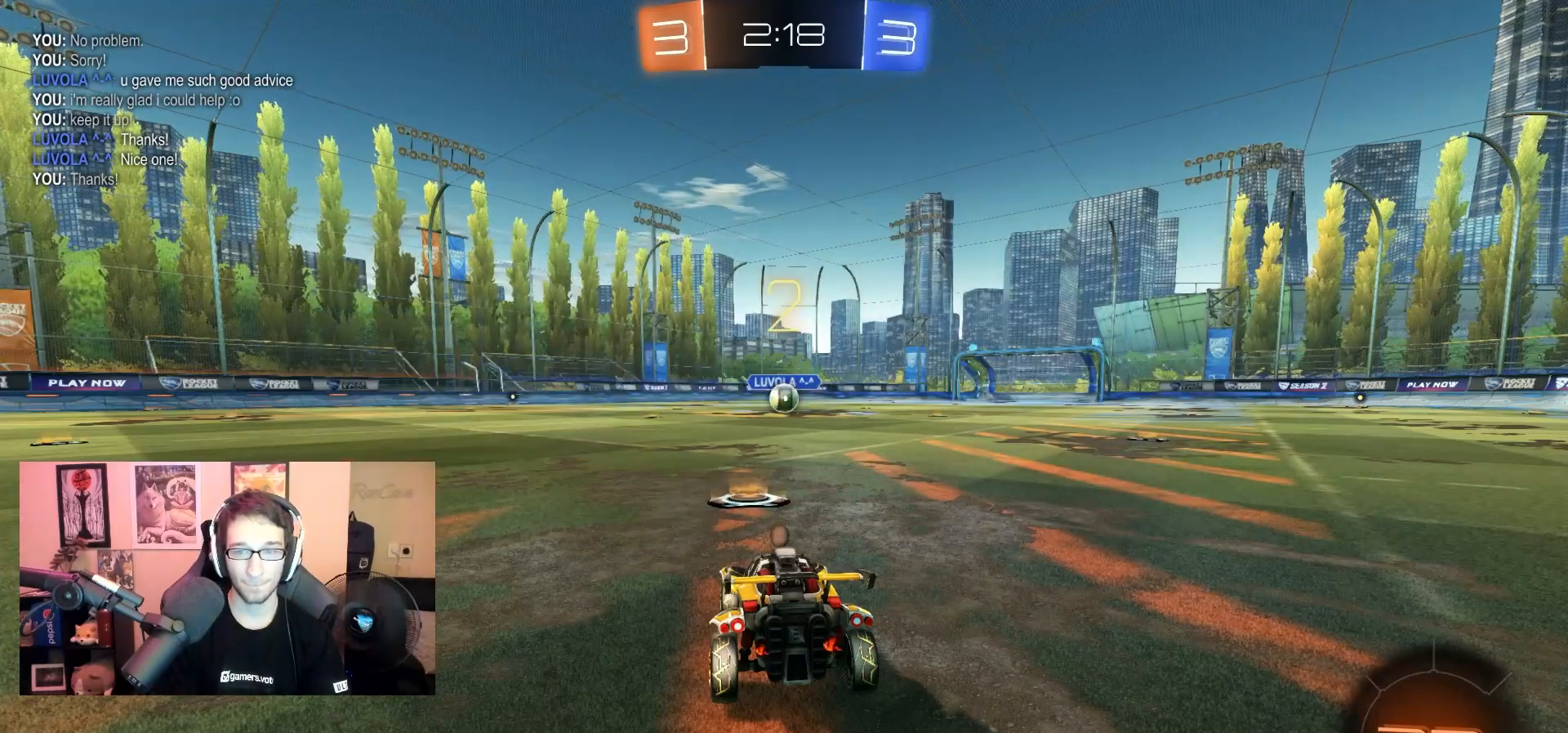
{"buttons": ["R1"], "left_stick": "center", "right_stick": "center", "events": [[400, "R1", "down"]]}
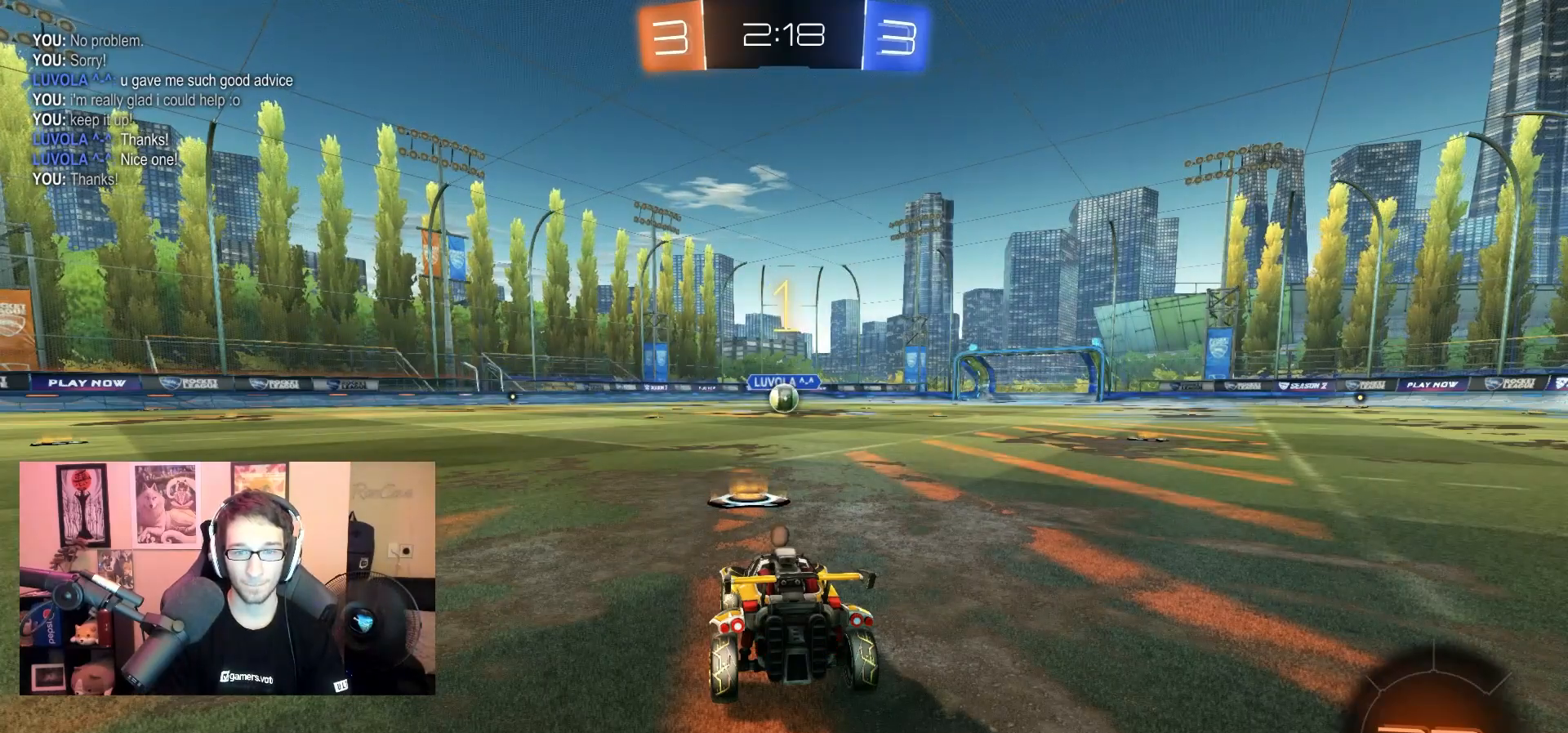
{"buttons": ["R1"], "left_stick": "center", "right_stick": "center", "events": []}
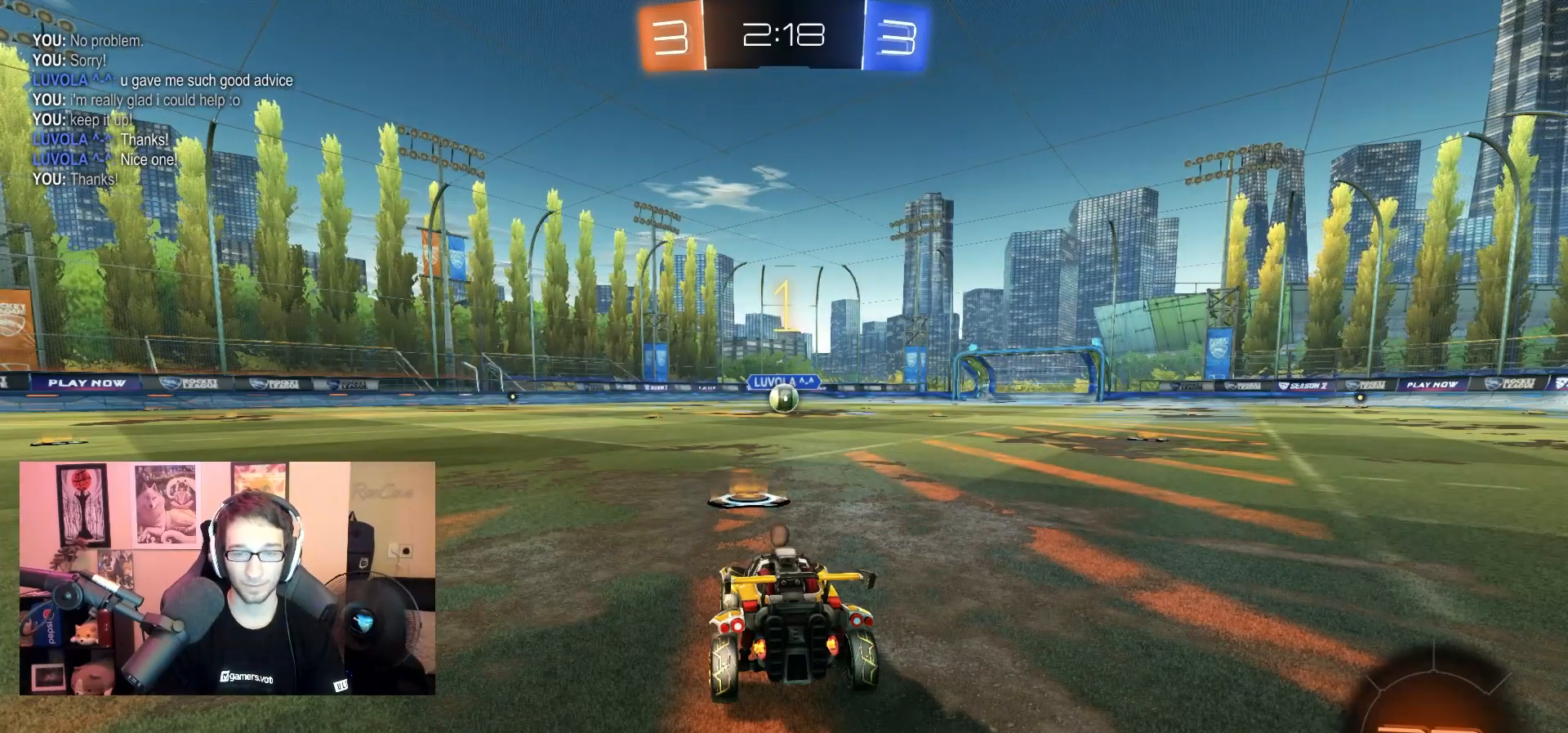
{"buttons": ["CROSS", "R1"], "left_stick": "down-right", "right_stick": "center", "events": [[400, "left_stick", "down-right"], [500, "CROSS", "down"]]}
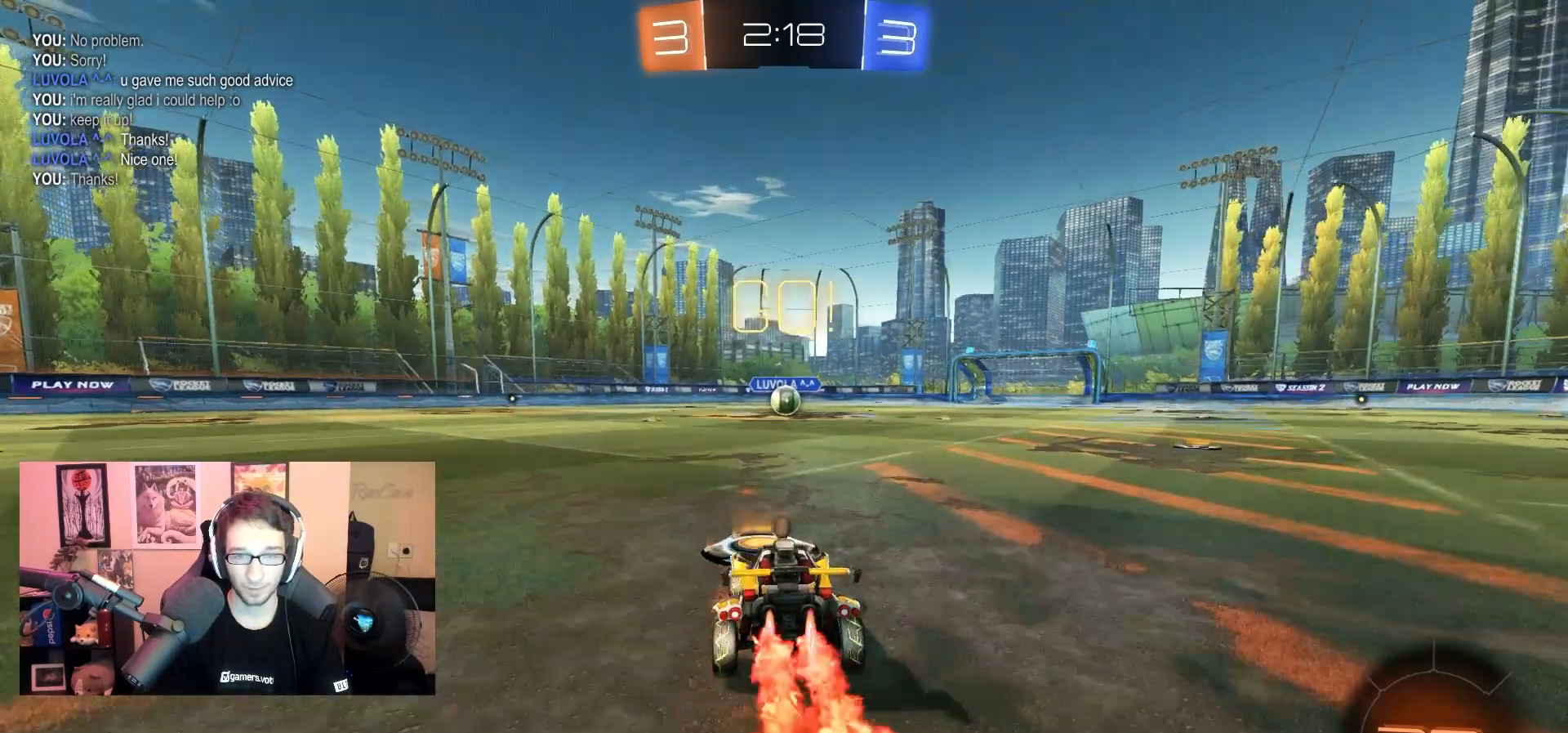
{"buttons": ["TRIANGLE", "R1"], "left_stick": "down-left", "right_stick": "center", "events": [[67, "CROSS", "up"], [83, "left_stick", "up-left"], [117, "CROSS", "down"], [150, "CIRCLE", "down"], [150, "TRIANGLE", "down"], [200, "CIRCLE", "up"], [200, "CROSS", "up"], [200, "left_stick", "down"], [383, "left_stick", "down-right"], [483, "left_stick", "down-left"]]}
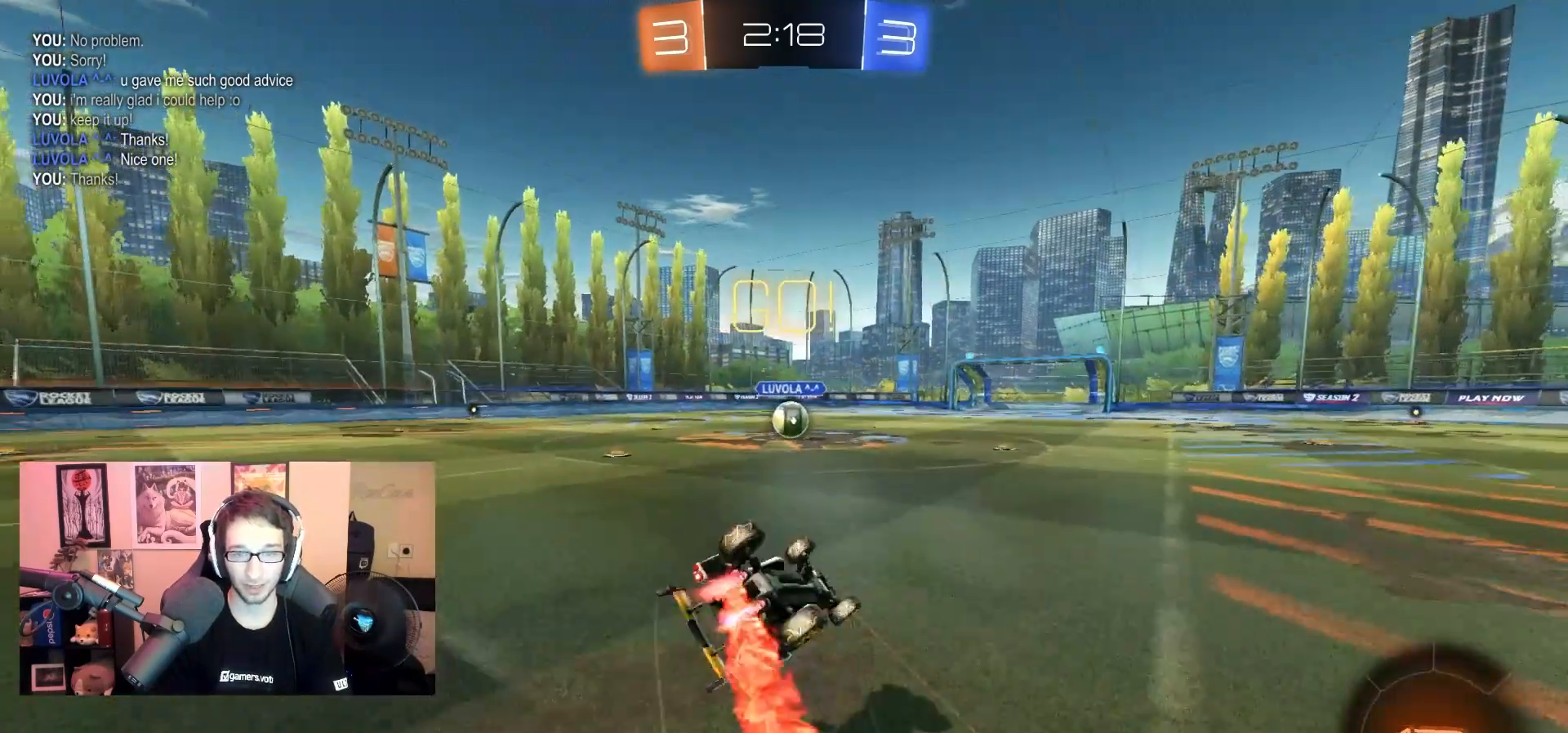
{"buttons": [], "left_stick": "center", "right_stick": "center", "events": [[33, "L1", "down"], [283, "R1", "up"], [367, "left_stick", "center"], [383, "L1", "up"], [417, "TRIANGLE", "up"]]}
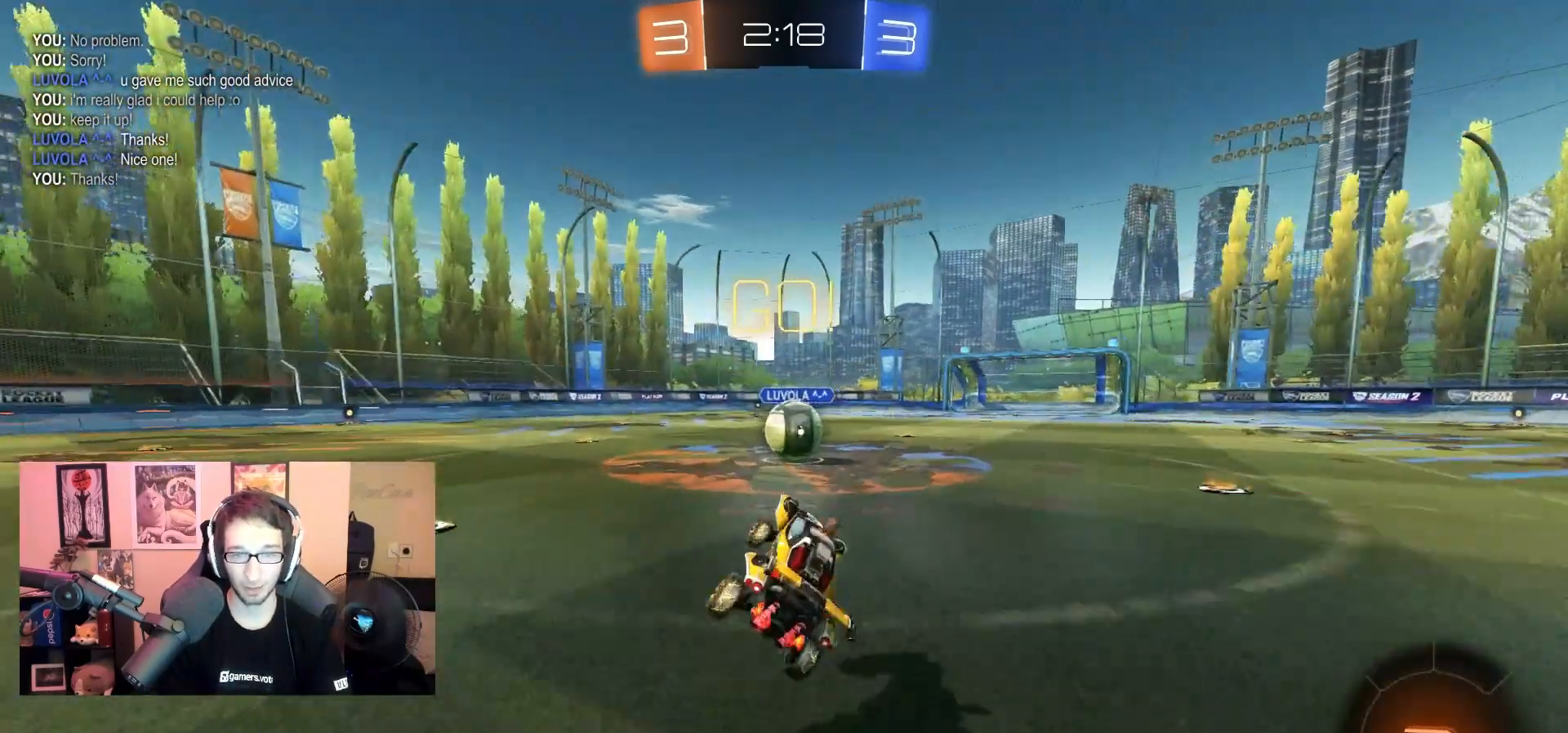
{"buttons": ["L1"], "left_stick": "up", "right_stick": "center", "events": [[83, "left_stick", "right"], [200, "left_stick", "down-right"], [317, "left_stick", "center"], [333, "CROSS", "down"], [400, "CROSS", "up"], [400, "L1", "down"], [400, "left_stick", "left"], [500, "left_stick", "up"]]}
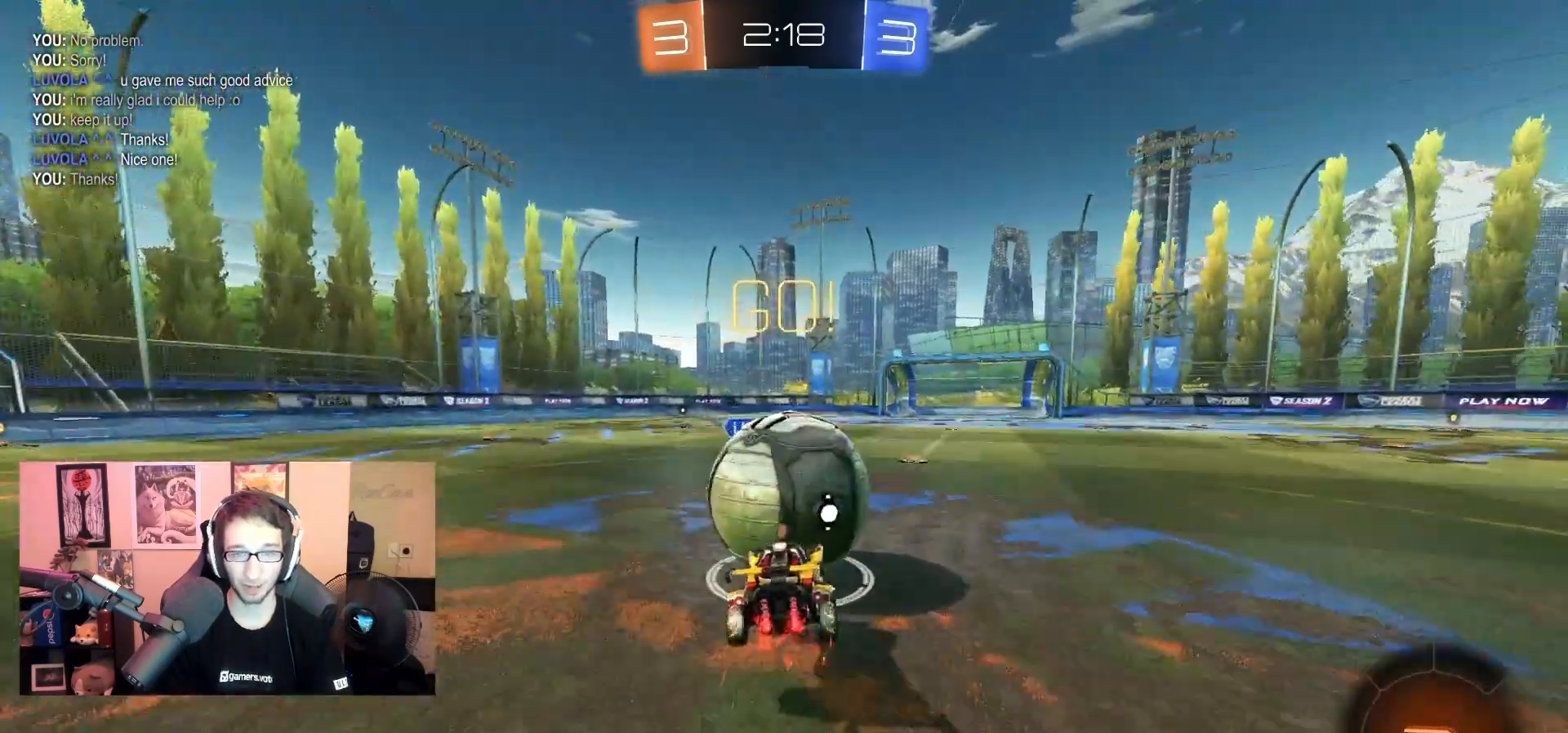
{"buttons": [], "left_stick": "center", "right_stick": "center", "events": [[17, "CROSS", "down"], [17, "left_stick", "up-right"], [200, "left_stick", "right"], [283, "CROSS", "up"], [283, "L1", "up"], [333, "left_stick", "center"]]}
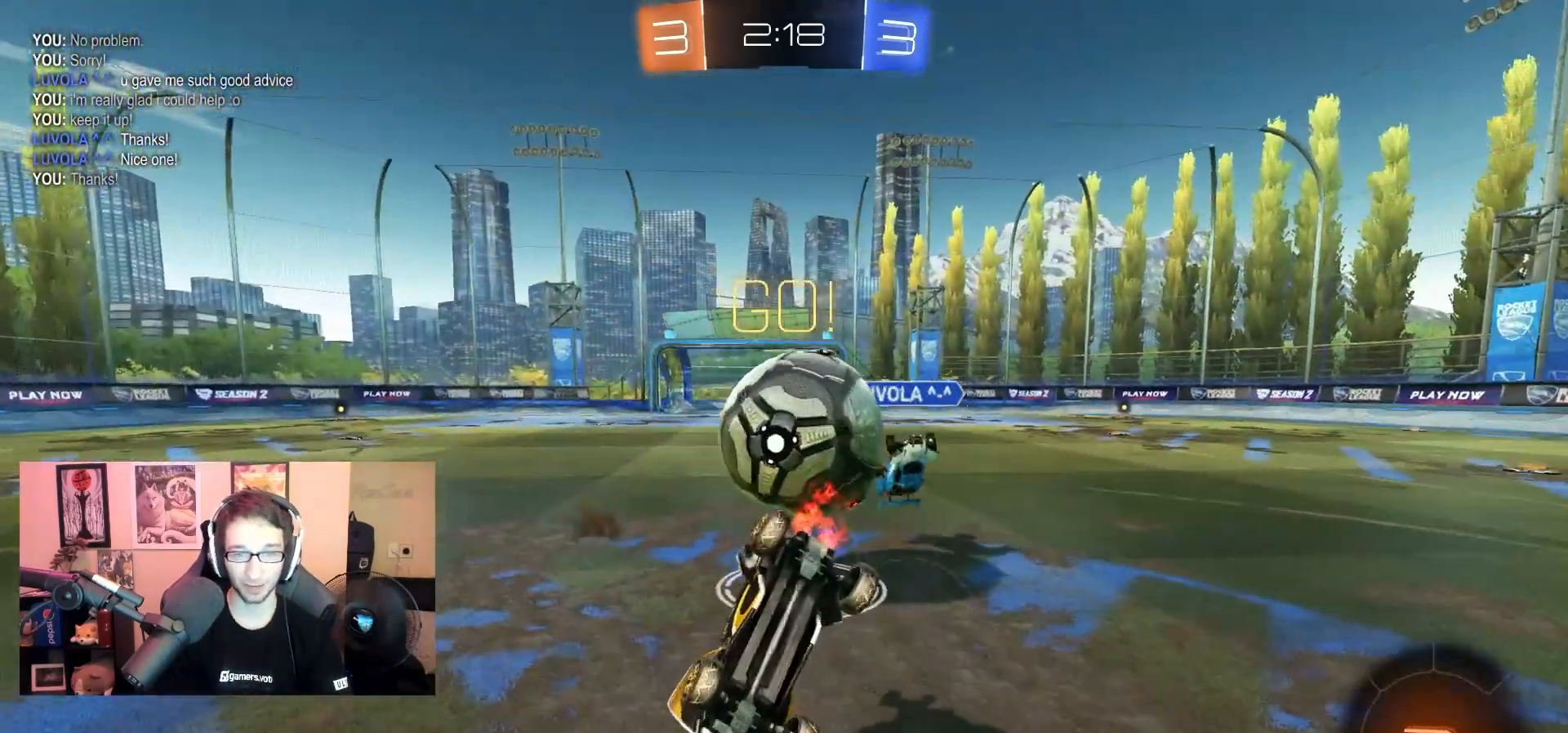
{"buttons": [], "left_stick": "up", "right_stick": "center", "events": [[100, "left_stick", "up-right"], [150, "left_stick", "up"]]}
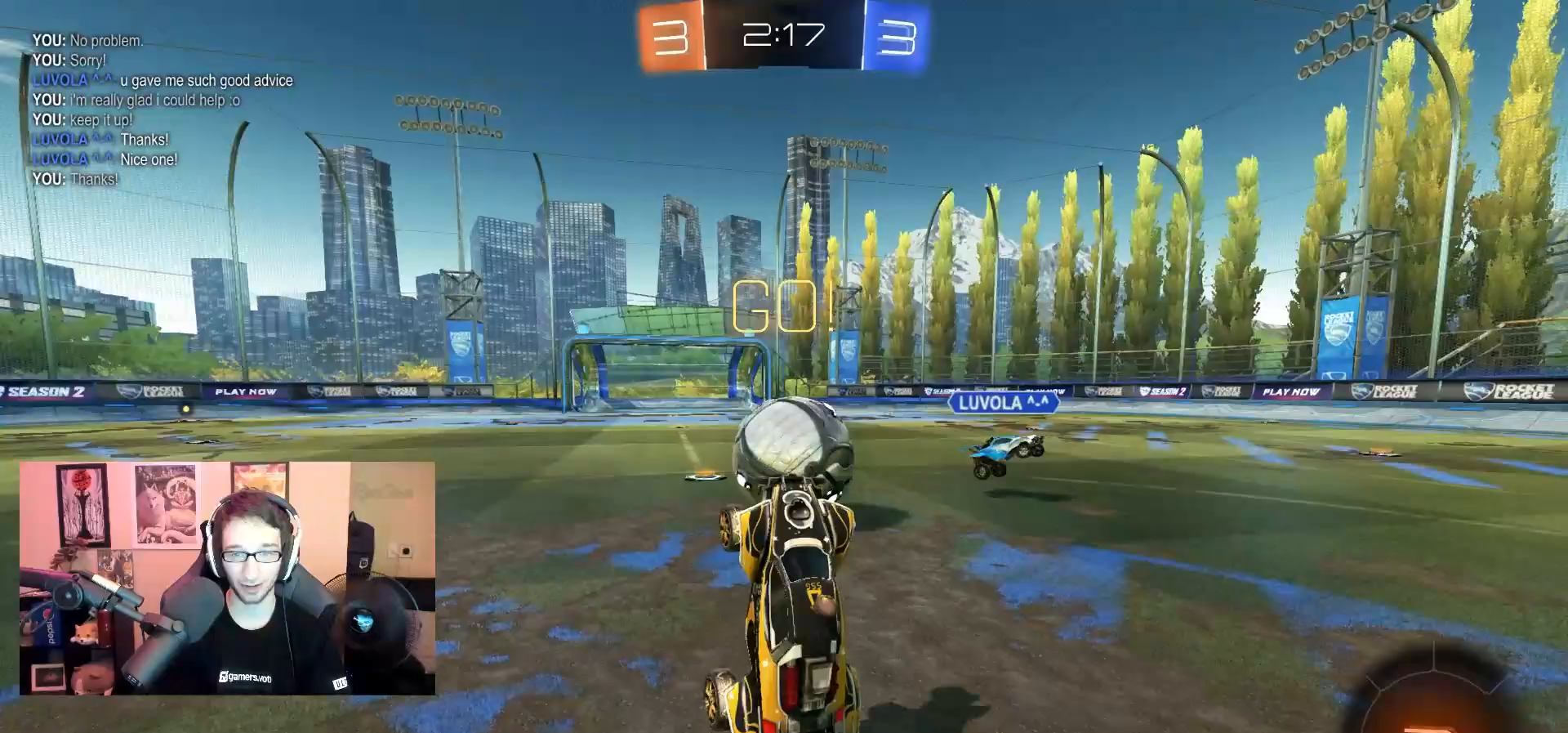
{"buttons": [], "left_stick": "up-right", "right_stick": "center", "events": [[83, "left_stick", "up-right"]]}
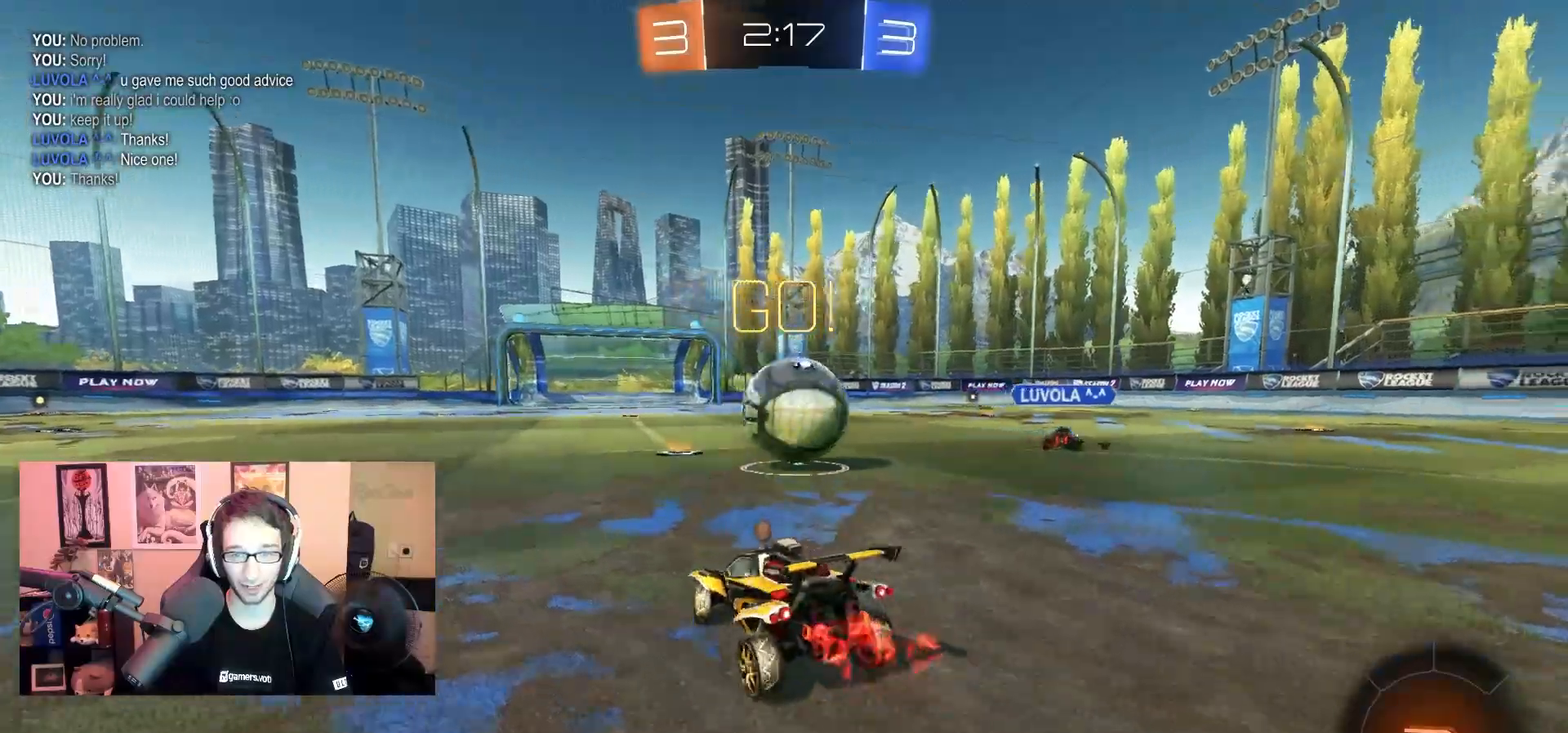
{"buttons": ["SQUARE"], "left_stick": "right", "right_stick": "center", "events": [[67, "left_stick", "center"], [183, "left_stick", "left"], [267, "left_stick", "center"], [400, "SQUARE", "down"], [400, "left_stick", "right"]]}
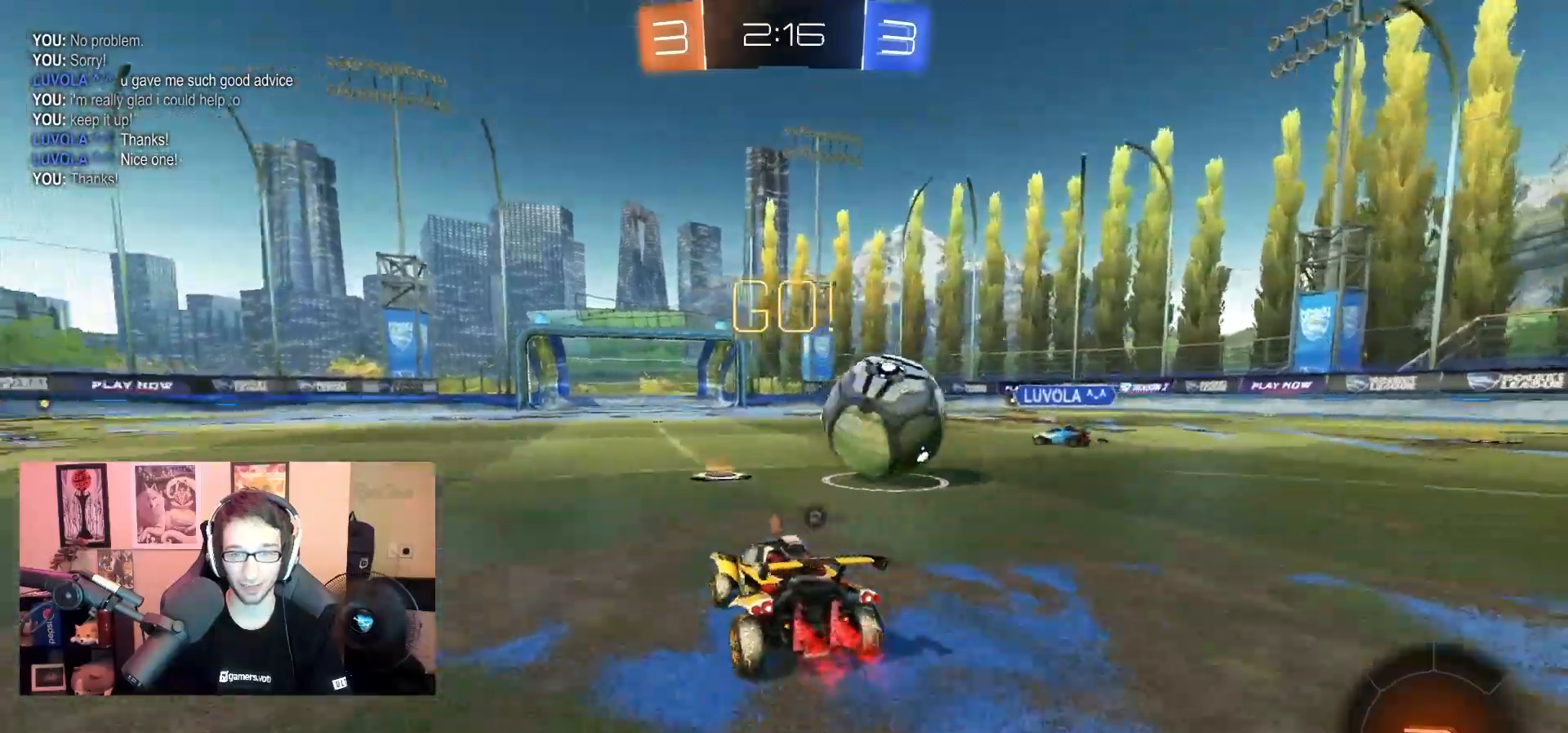
{"buttons": ["R1"], "left_stick": "right", "right_stick": "center", "events": [[33, "R1", "down"], [33, "SQUARE", "up"], [33, "left_stick", "center"], [233, "left_stick", "right"], [300, "L1", "down"], [400, "L1", "up"]]}
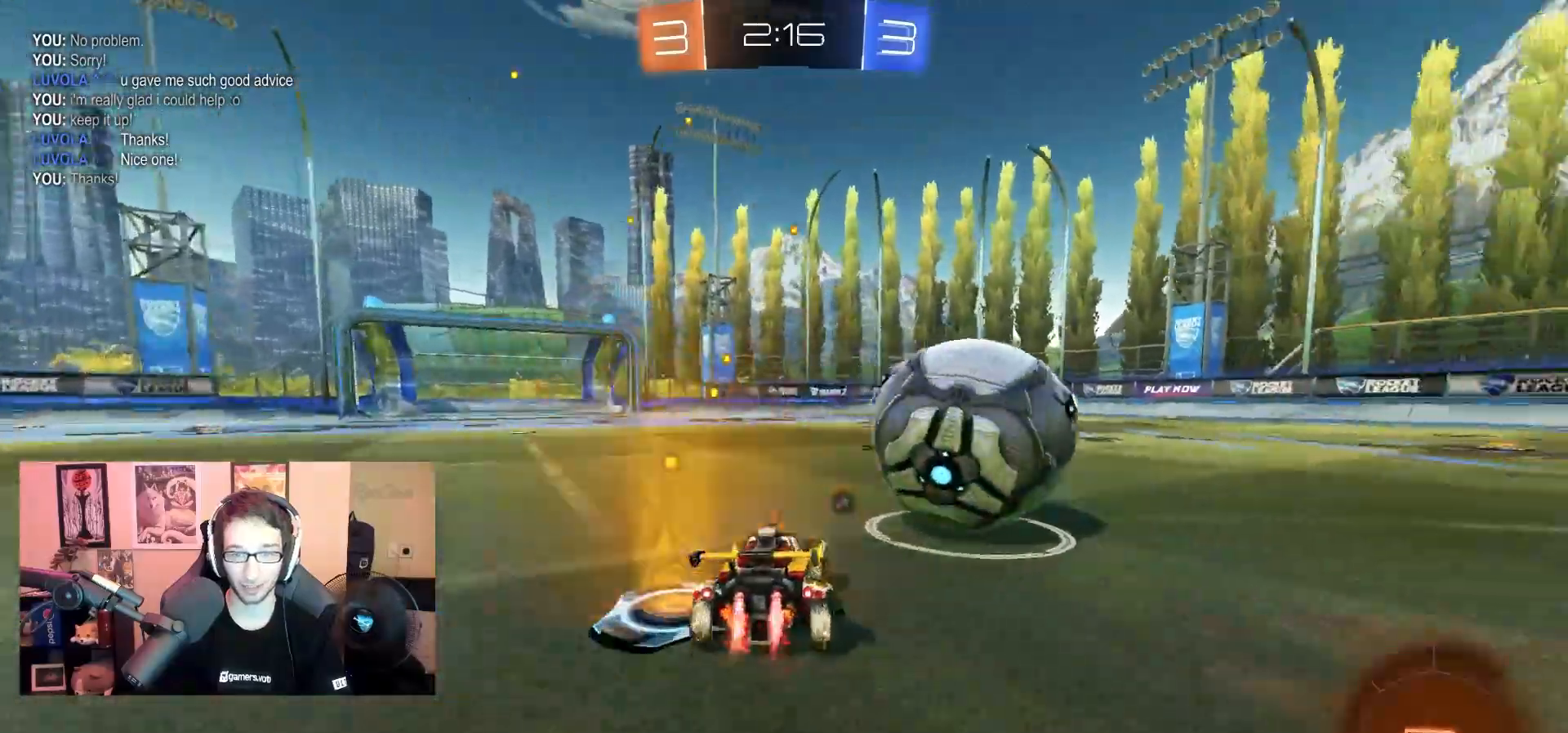
{"buttons": ["CROSS", "R1"], "left_stick": "center", "right_stick": "center", "events": [[250, "left_stick", "left"], [383, "left_stick", "right"], [483, "CROSS", "down"], [483, "left_stick", "center"]]}
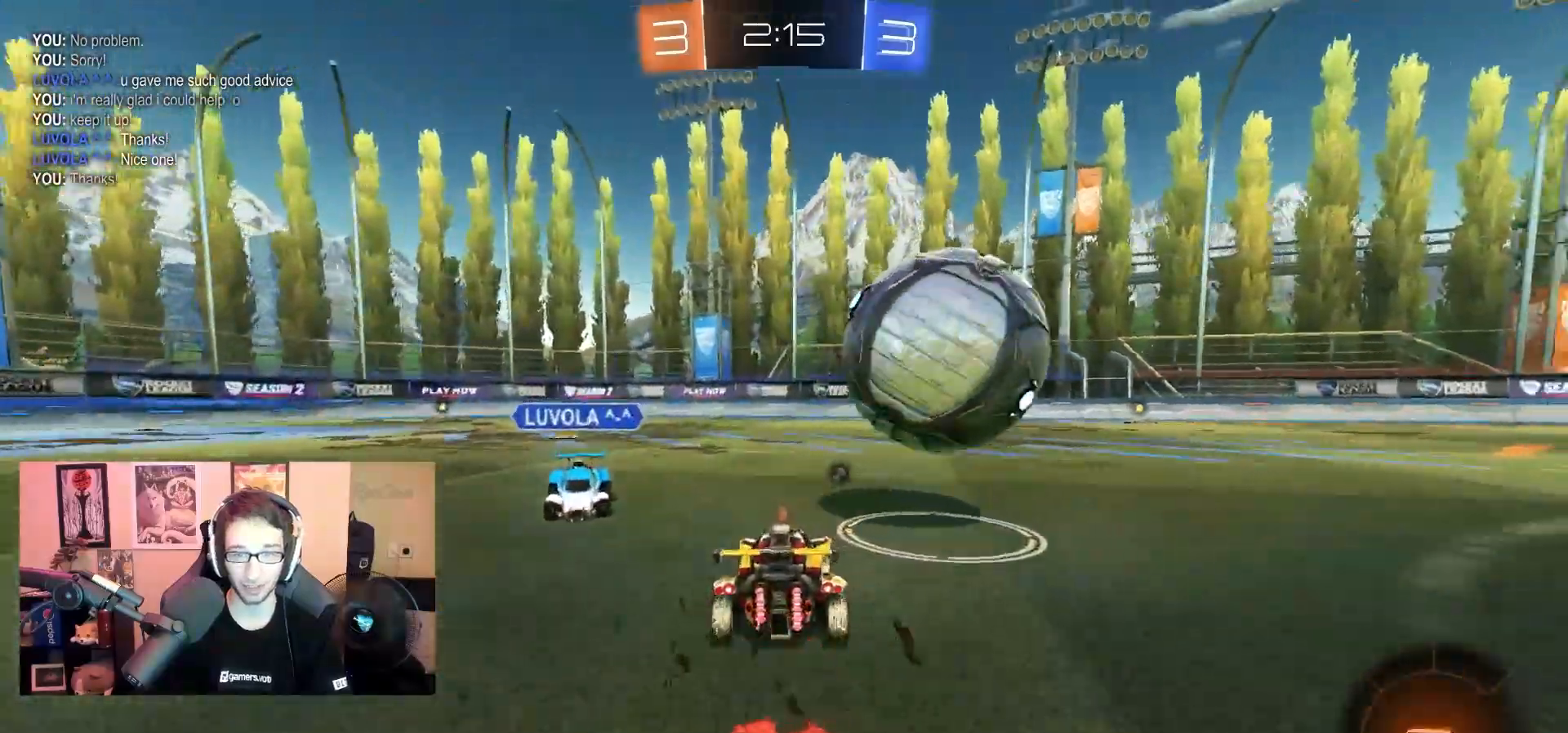
{"buttons": ["SQUARE"], "left_stick": "right", "right_stick": "center", "events": [[17, "left_stick", "down-left"], [100, "CROSS", "up"], [100, "left_stick", "right"], [117, "L1", "down"], [167, "CROSS", "down"], [333, "CROSS", "up"], [383, "SQUARE", "down"], [400, "L1", "up"], [500, "R1", "up"]]}
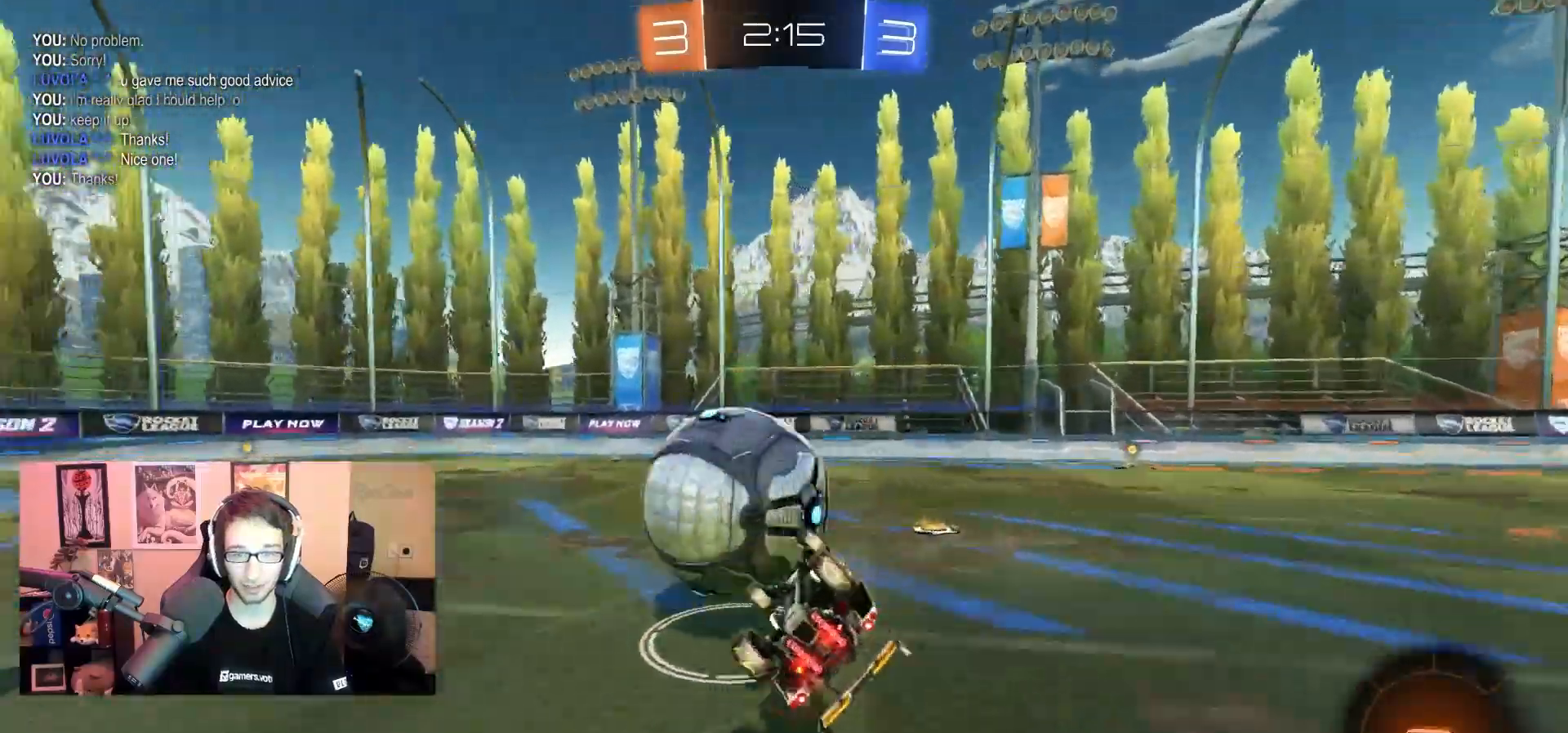
{"buttons": [], "left_stick": "right", "right_stick": "center", "events": [[17, "SQUARE", "up"], [33, "left_stick", "center"], [367, "left_stick", "right"]]}
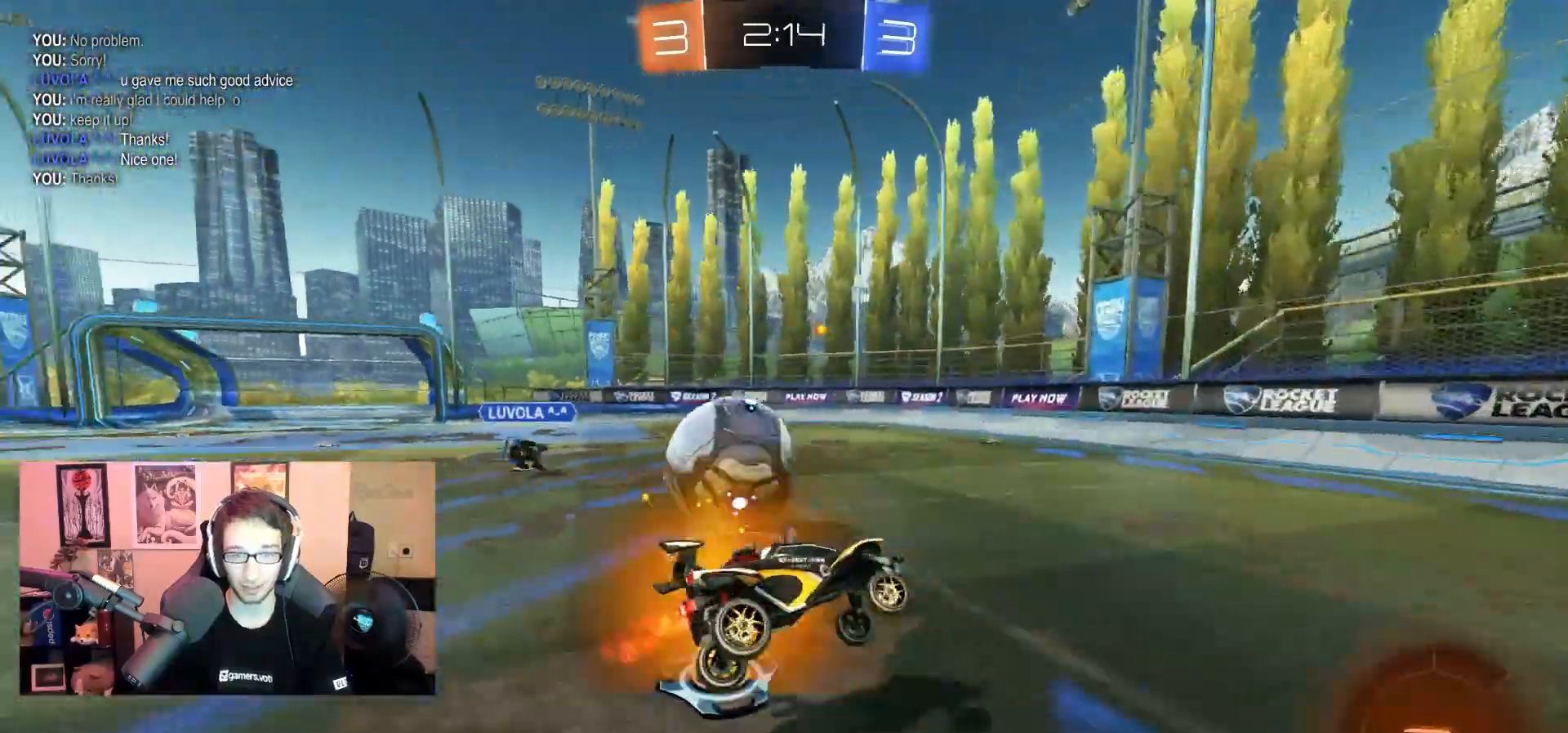
{"buttons": ["SQUARE"], "left_stick": "center", "right_stick": "center", "events": [[83, "left_stick", "center"], [183, "left_stick", "right"], [217, "SQUARE", "down"], [333, "SQUARE", "up"], [450, "SQUARE", "down"], [500, "left_stick", "center"]]}
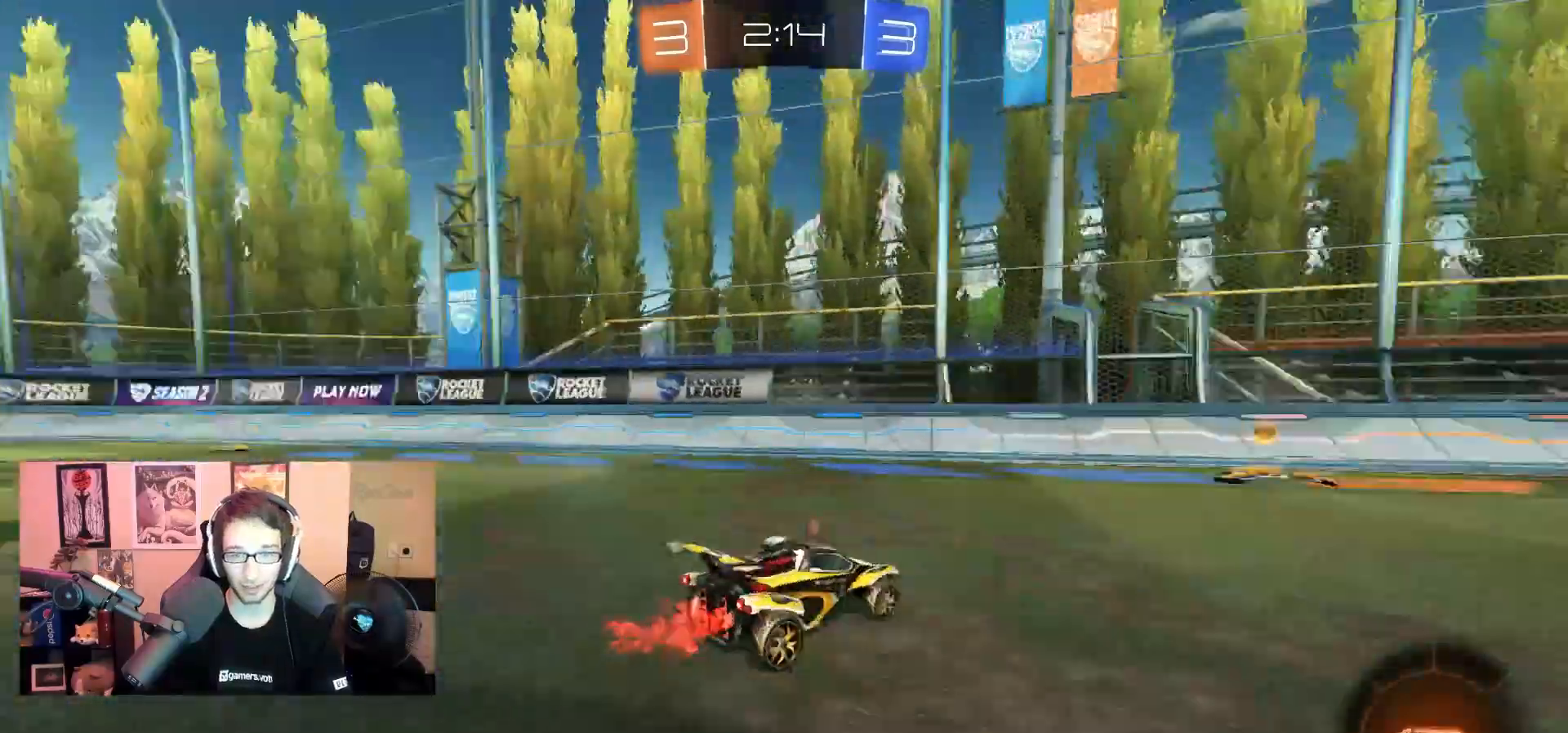
{"buttons": [], "left_stick": "left", "right_stick": "center", "events": [[50, "SQUARE", "up"], [250, "left_stick", "left"], [333, "L1", "down"], [450, "L1", "up"]]}
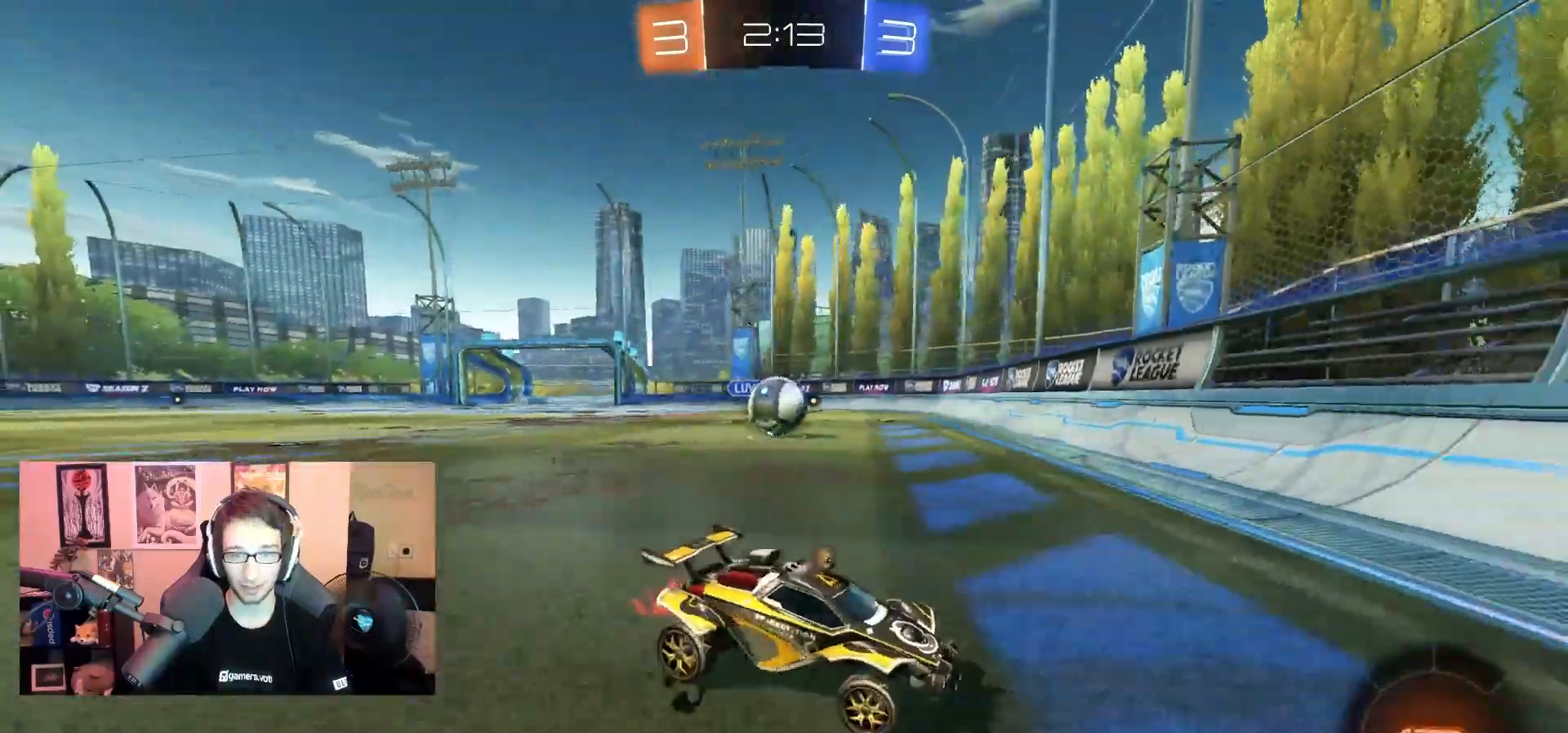
{"buttons": ["R1"], "left_stick": "left", "right_stick": "center", "events": [[83, "R1", "down"]]}